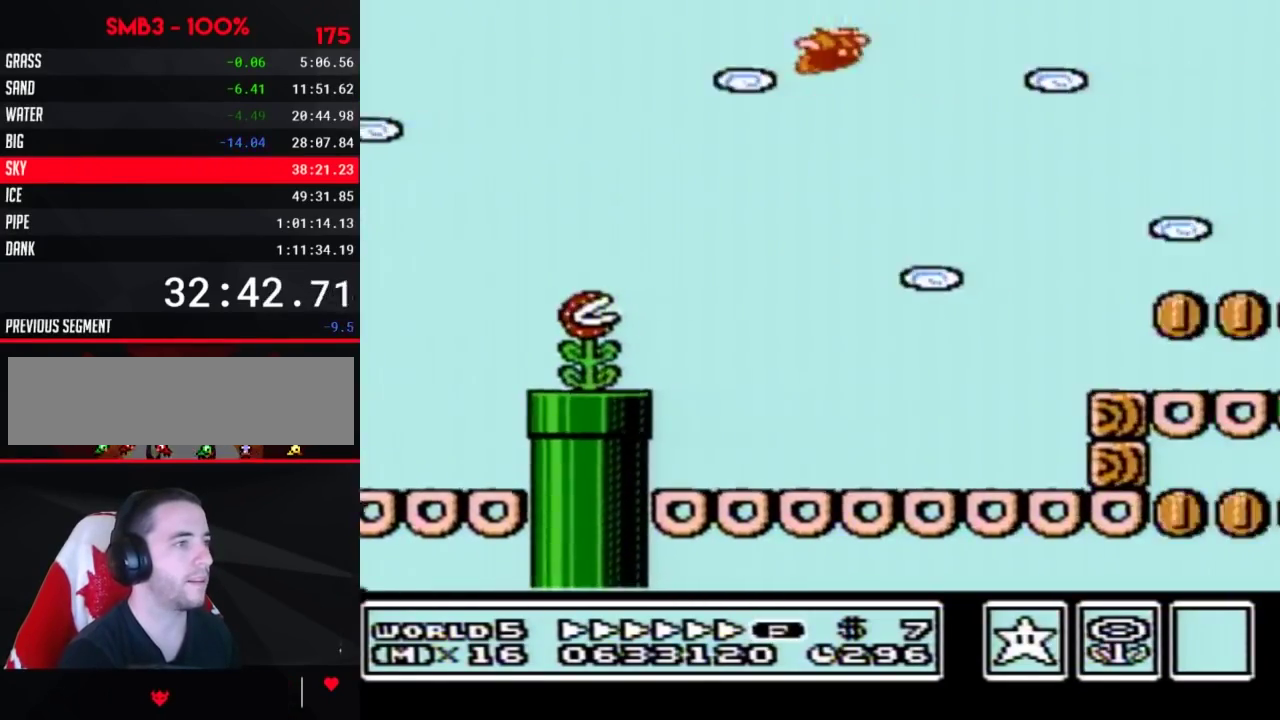
Gameplay with a controller (Nintendo layout); each line is a JSON object with the inputs held at the frame after it. "events" lists button and stick changes between this image and that frame as [ms after this image, input, new state], when the widget could be followed in between. Not read: L3 R3.
{"buttons": ["B", "DPAD_RIGHT"], "events": []}
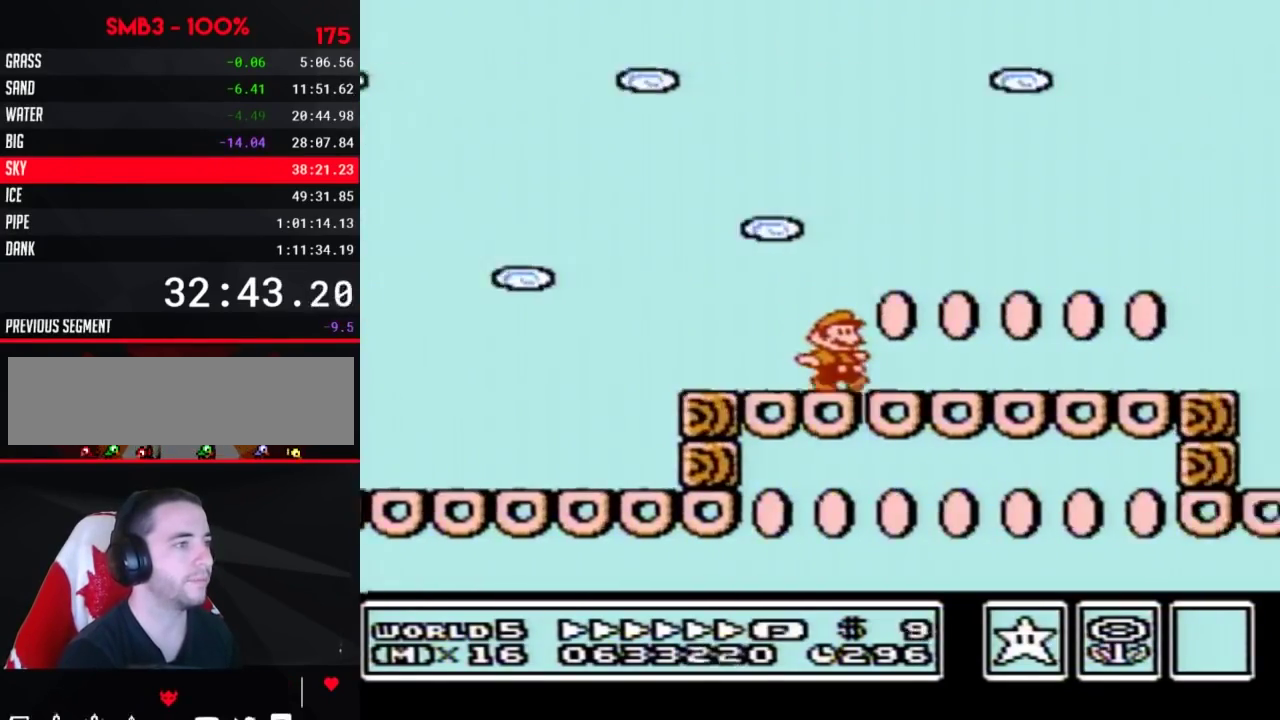
{"buttons": ["B", "DPAD_RIGHT"], "events": []}
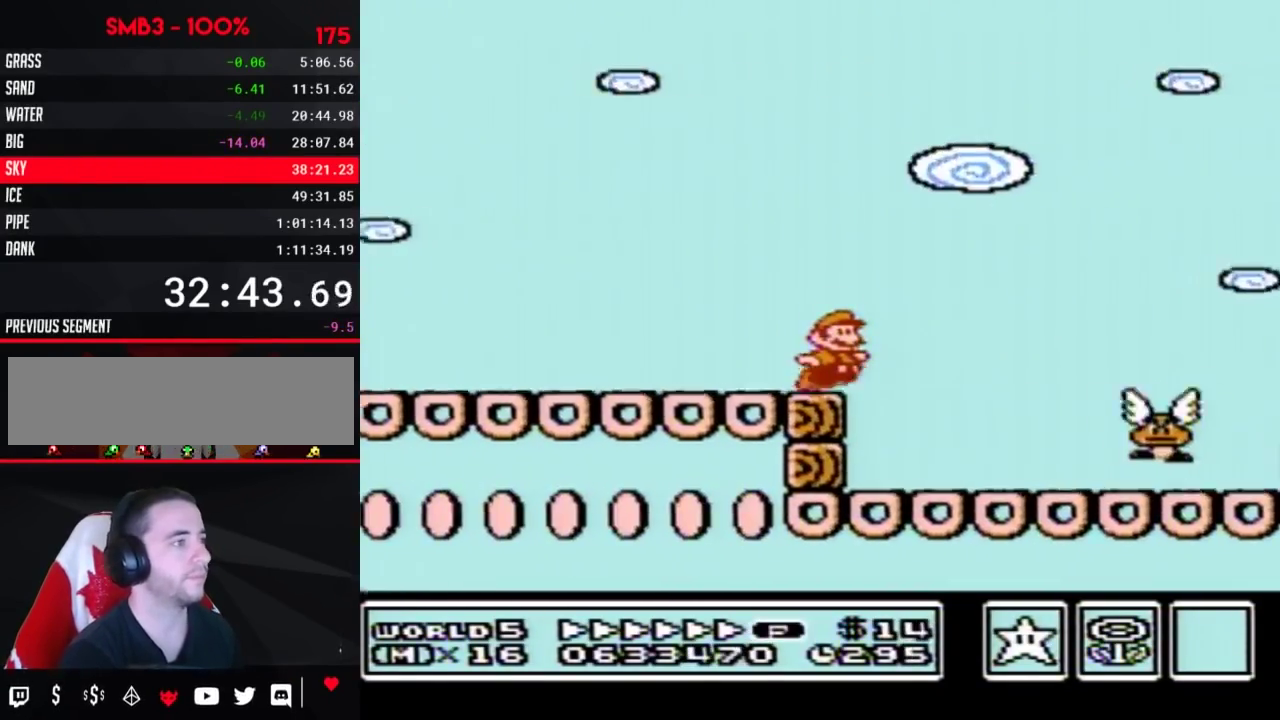
{"buttons": ["A", "B", "DPAD_RIGHT"], "events": [[33, "A", "down"]]}
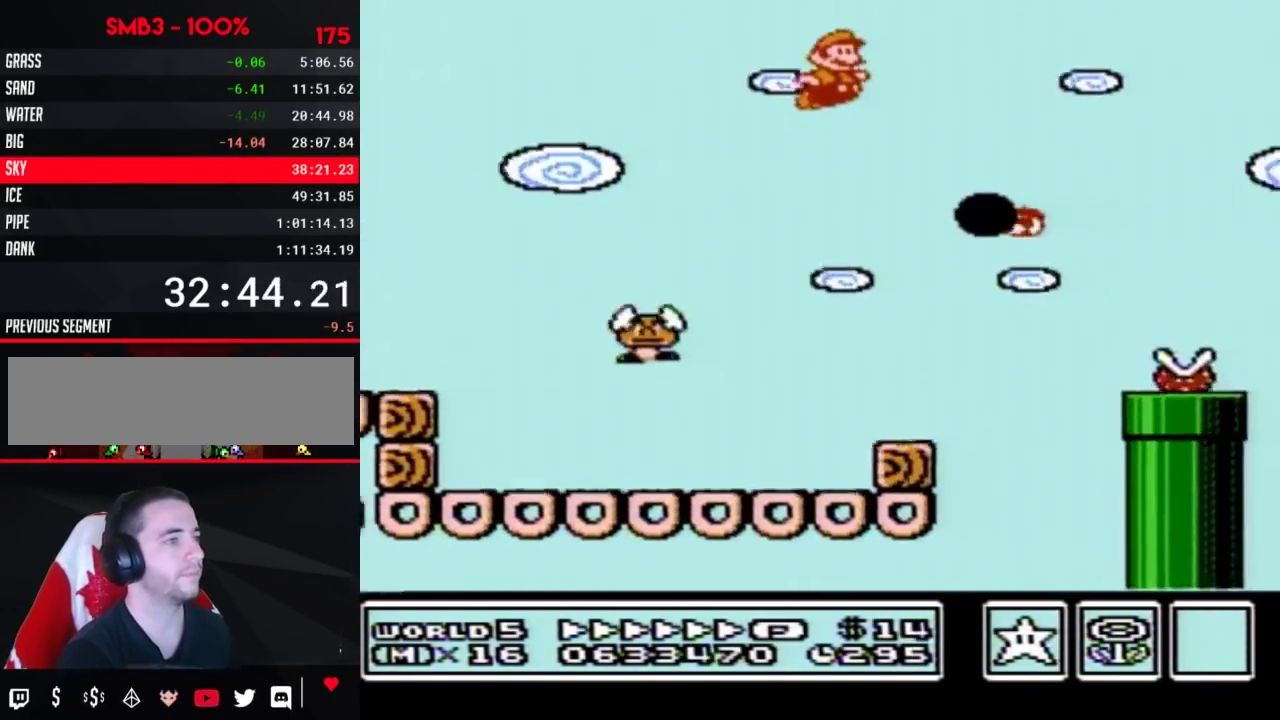
{"buttons": ["A", "B", "DPAD_RIGHT"], "events": []}
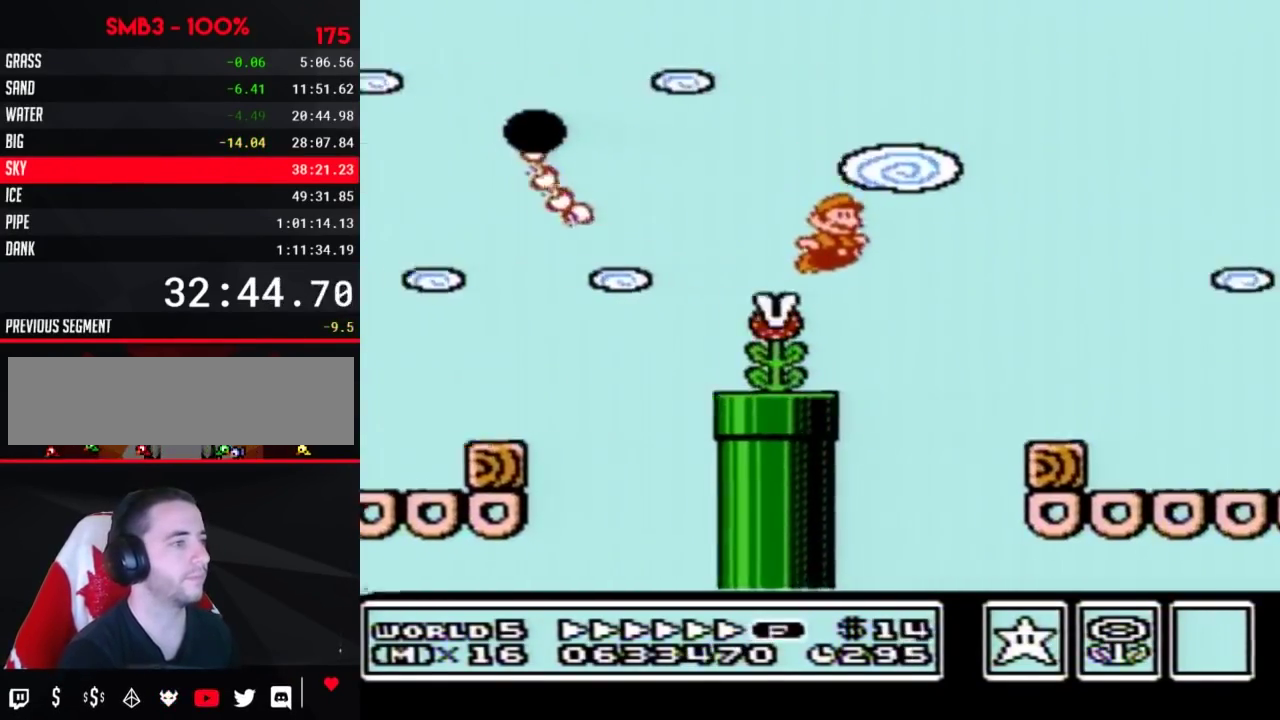
{"buttons": ["B", "DPAD_RIGHT"], "events": [[67, "A", "up"]]}
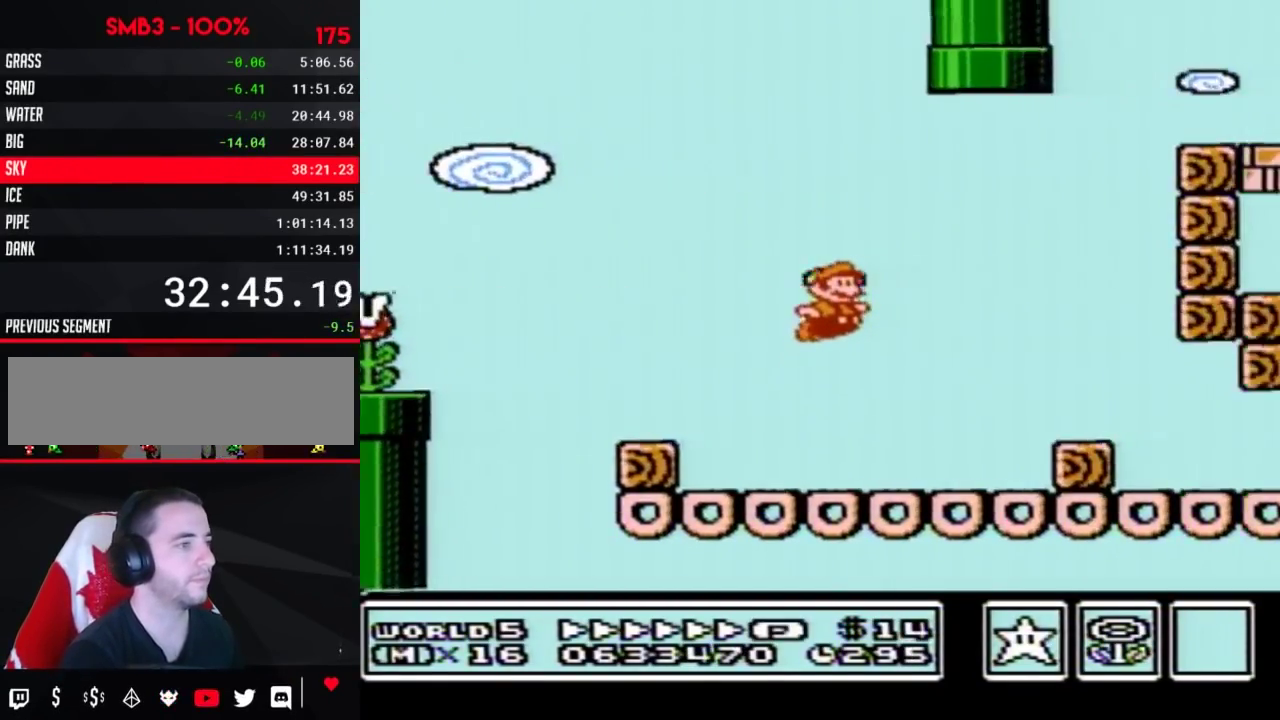
{"buttons": ["B", "DPAD_RIGHT"], "events": []}
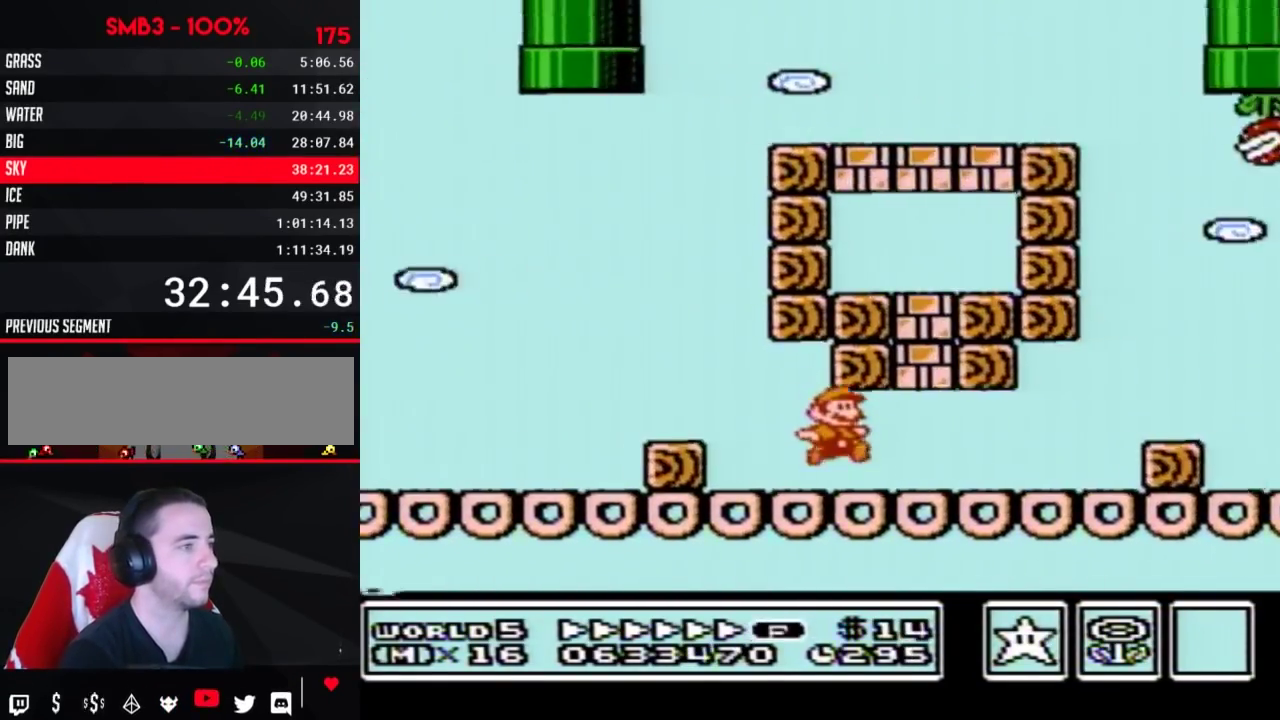
{"buttons": ["A", "B", "DPAD_RIGHT"], "events": [[250, "A", "down"]]}
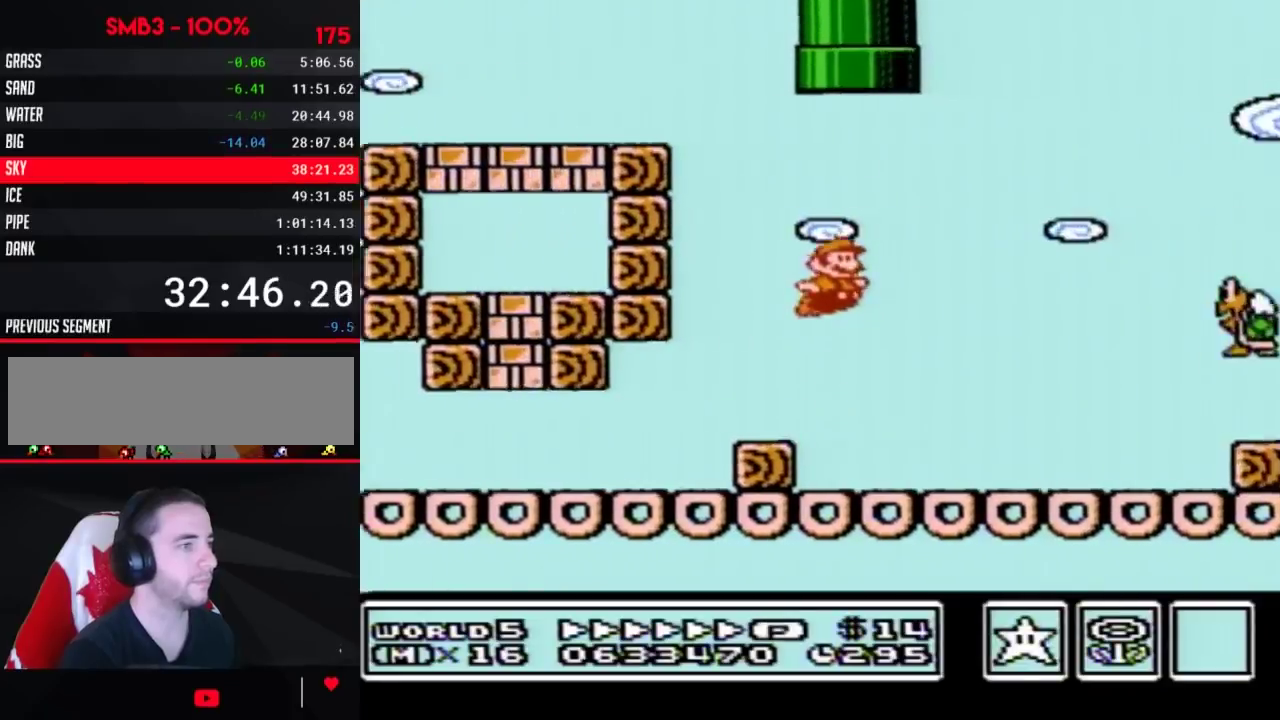
{"buttons": ["B", "DPAD_RIGHT"], "events": [[100, "B", "up"], [200, "B", "down"], [217, "A", "up"]]}
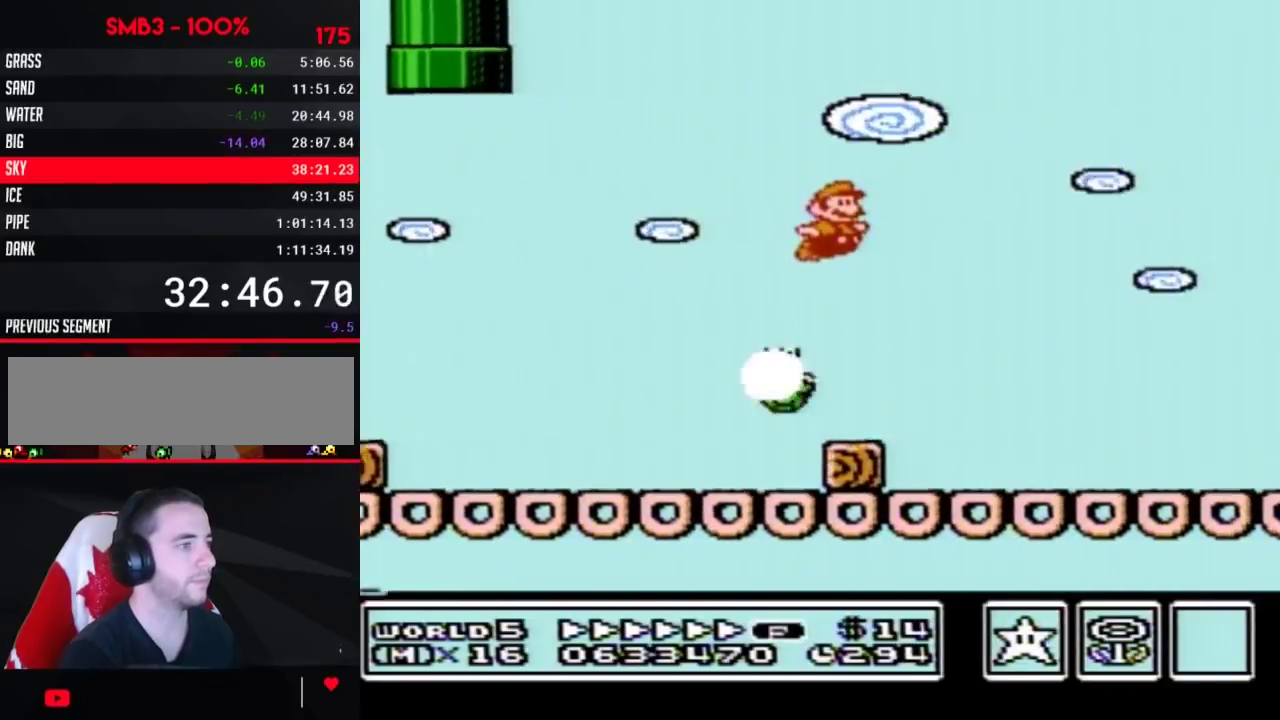
{"buttons": ["B", "DPAD_RIGHT"], "events": [[450, "A", "down"], [500, "A", "up"]]}
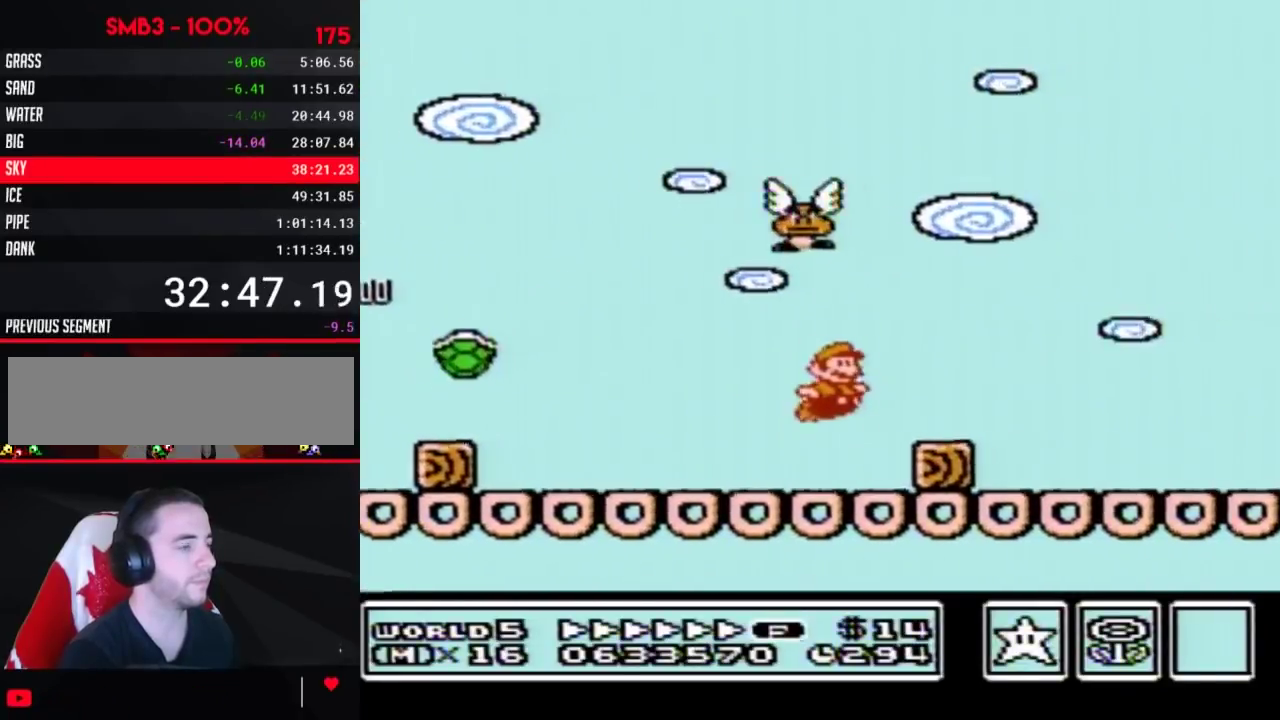
{"buttons": ["A", "B", "DPAD_RIGHT"], "events": [[500, "A", "down"]]}
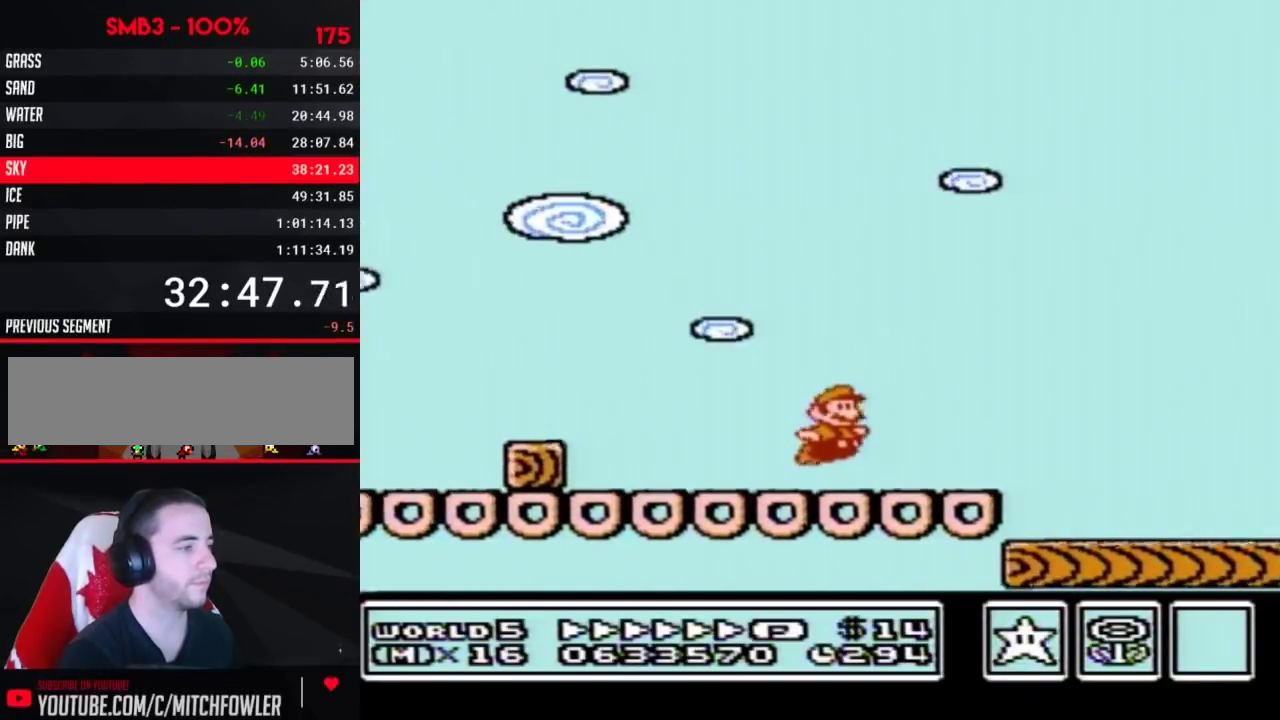
{"buttons": ["B", "DPAD_RIGHT"], "events": [[67, "A", "up"]]}
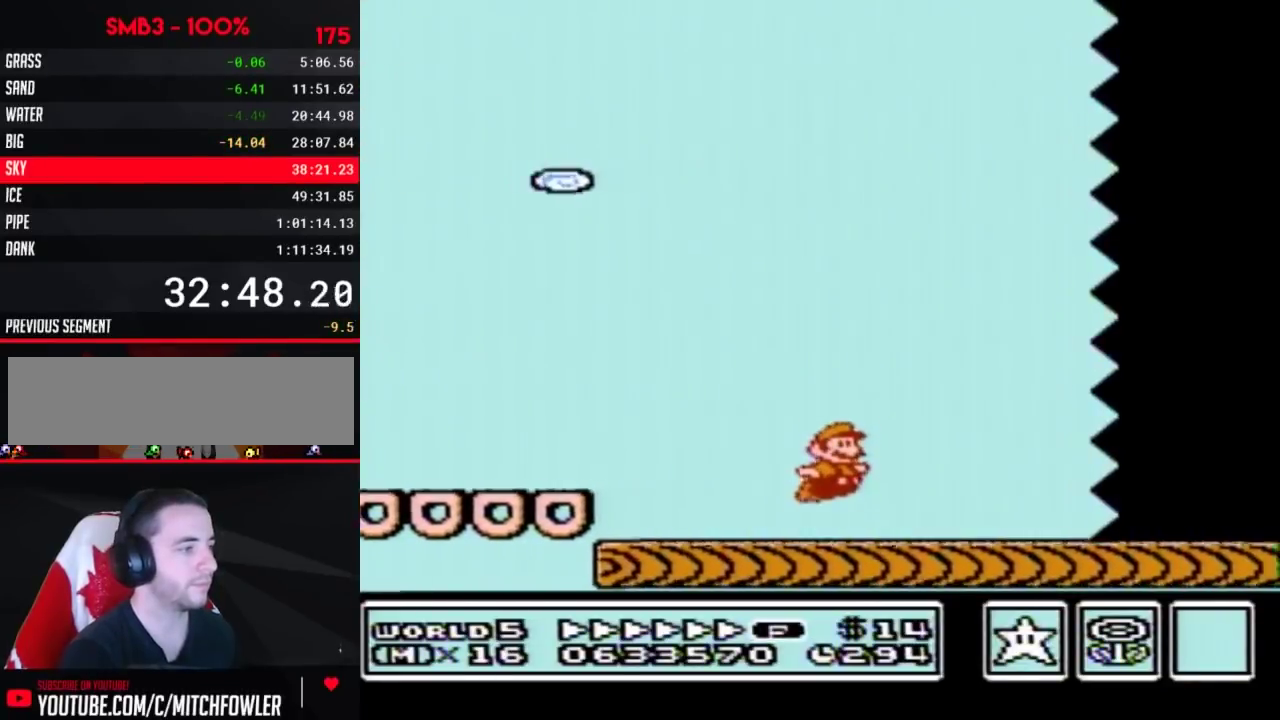
{"buttons": ["B", "DPAD_RIGHT"], "events": []}
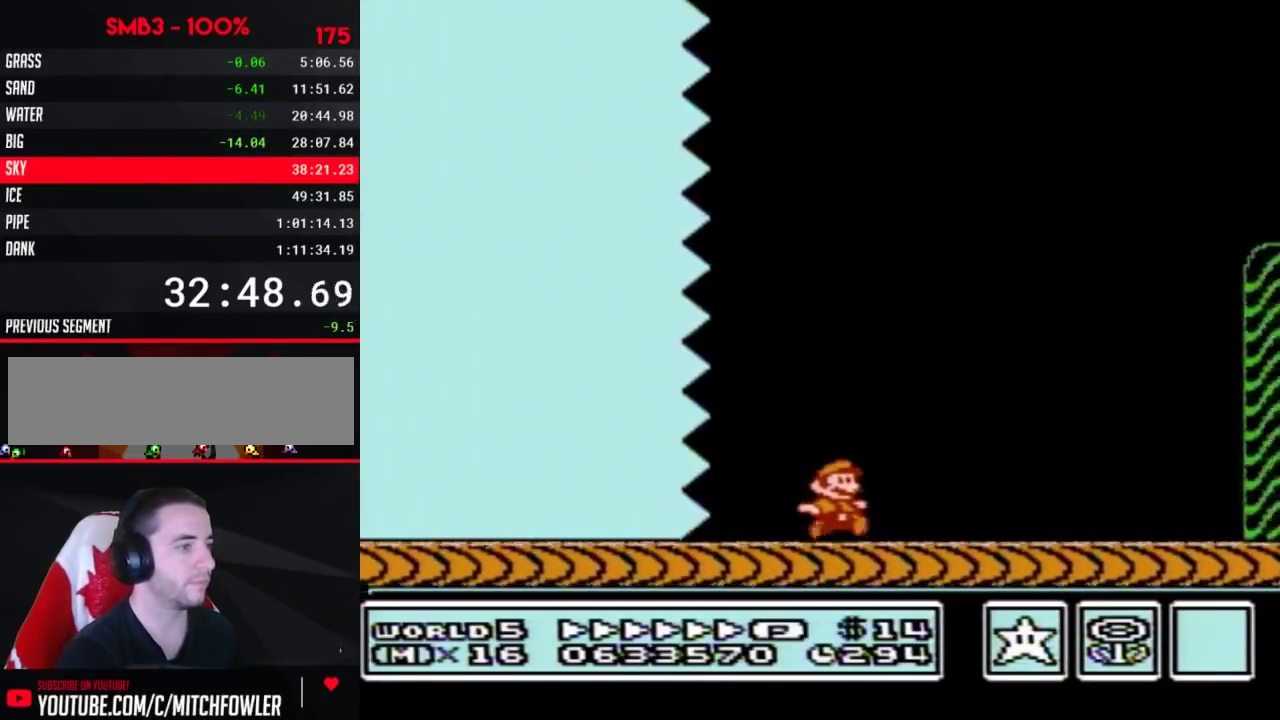
{"buttons": ["B", "DPAD_RIGHT"], "events": []}
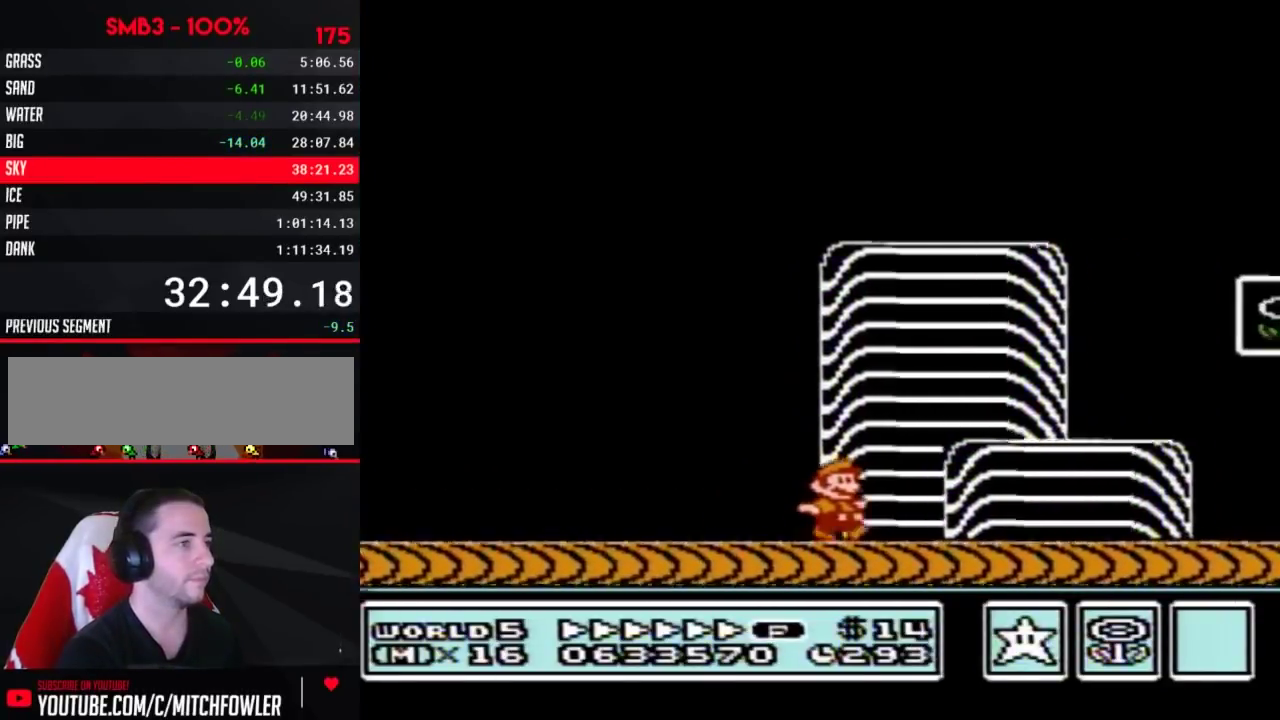
{"buttons": ["DPAD_RIGHT"], "events": [[167, "A", "down"], [383, "A", "up"], [383, "B", "up"]]}
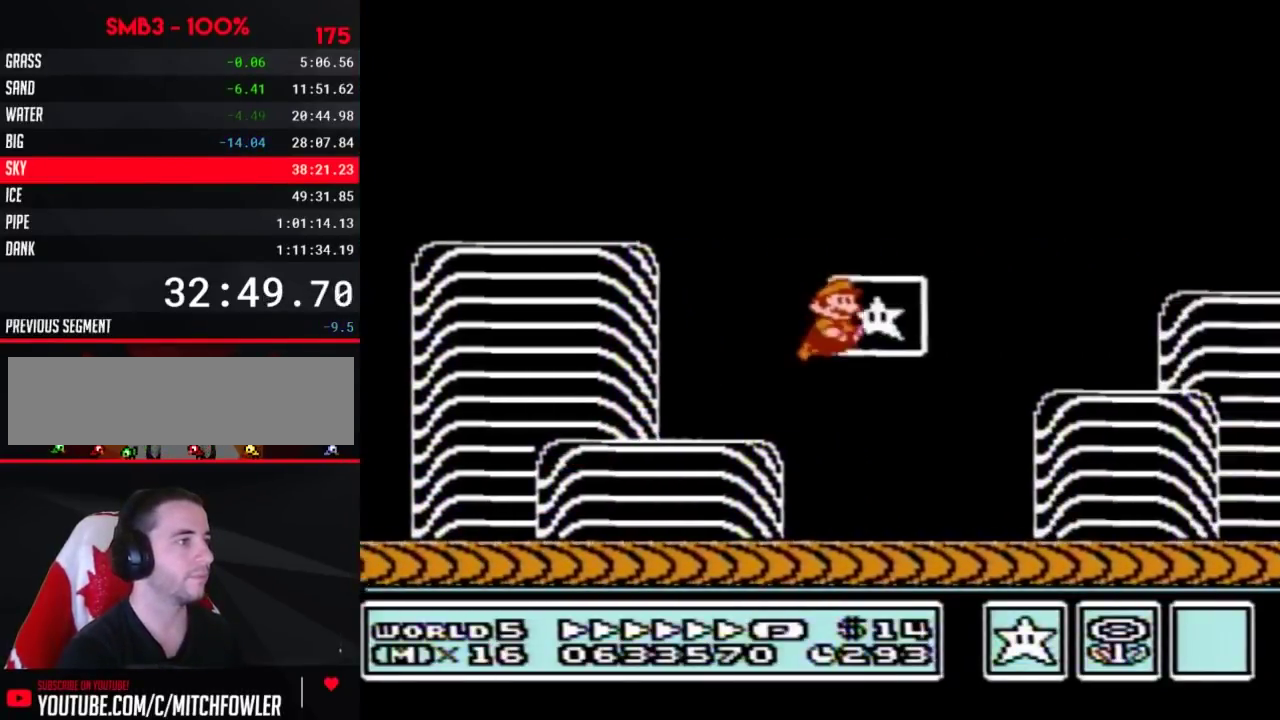
{"buttons": [], "events": [[33, "DPAD_RIGHT", "up"]]}